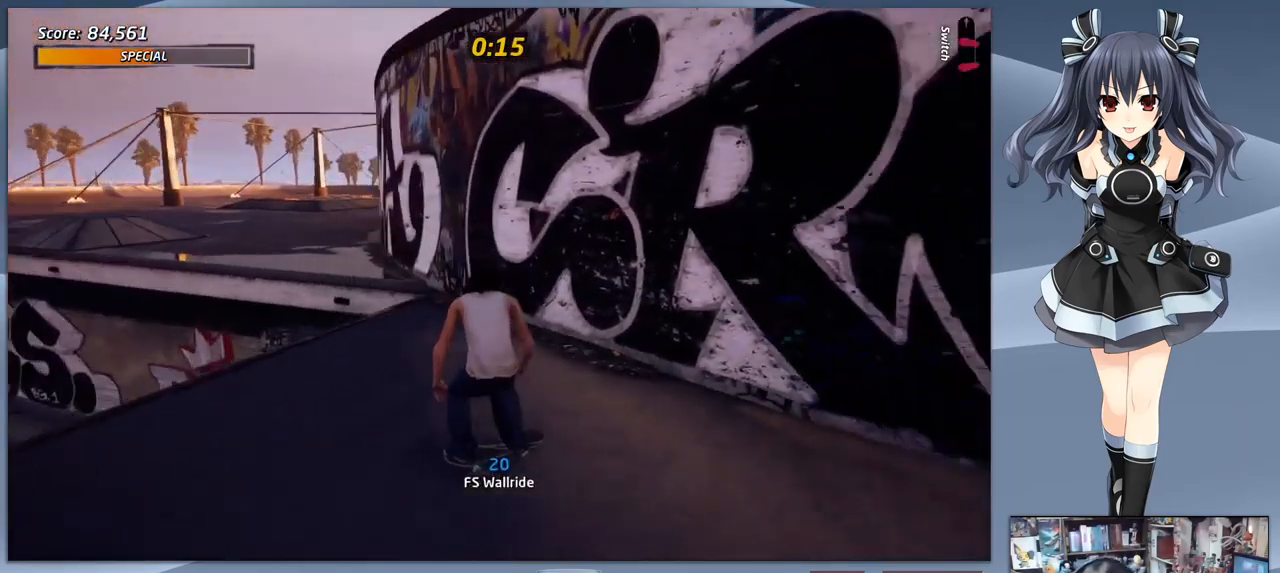
Gameplay with a controller (PlayStation layout); each line is a JSON object with the inputs held at the frame after it. "events" lists button and stick changes between this image and that frame as [ms after this image, input, new state], when the widget could be followed in between. Not read: left_stick.
{"buttons": ["TRIANGLE"], "right_stick": "center", "events": [[133, "DPAD_DOWN", "up"], [200, "DPAD_RIGHT", "up"], [366, "CROSS", "up"], [433, "TRIANGLE", "down"]]}
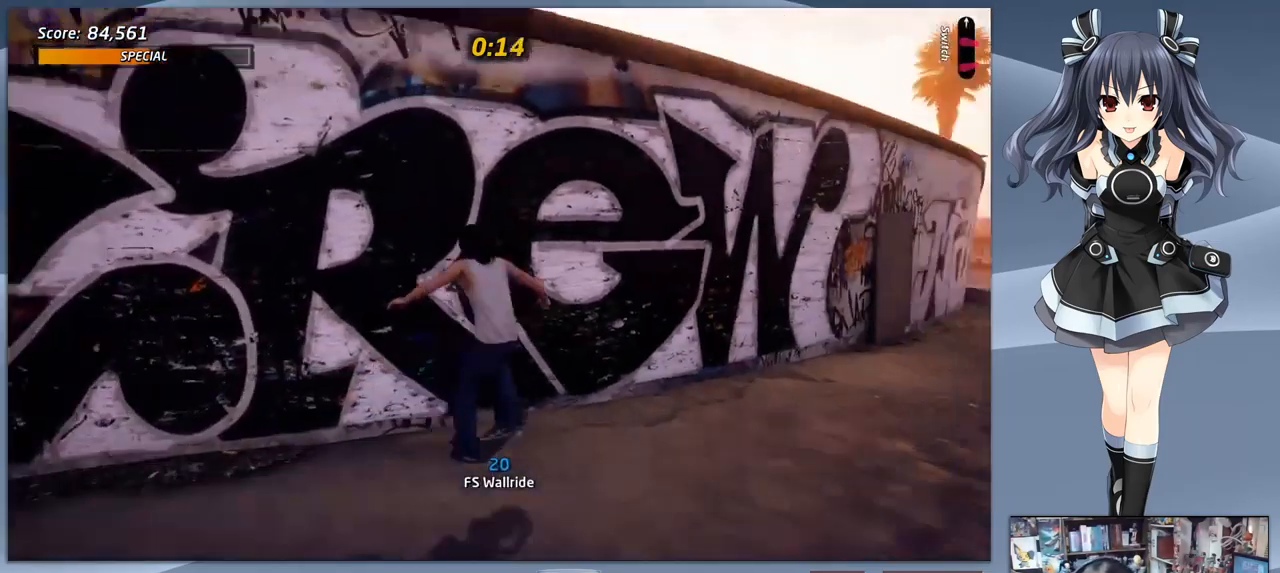
{"buttons": ["TRIANGLE", "DPAD_LEFT"], "right_stick": "center", "events": [[266, "TRIANGLE", "up"], [333, "CROSS", "down"], [333, "DPAD_LEFT", "down"], [400, "CROSS", "up"], [466, "TRIANGLE", "down"]]}
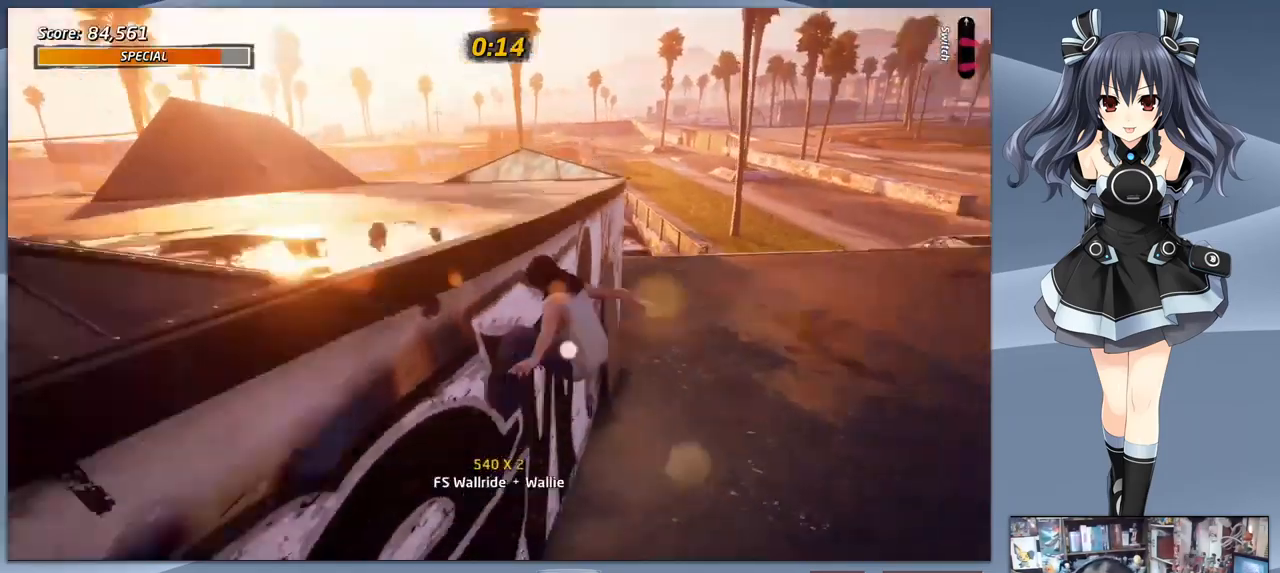
{"buttons": ["R1", "DPAD_DOWN", "DPAD_LEFT"], "right_stick": "center", "events": [[66, "DPAD_LEFT", "up"], [166, "TRIANGLE", "up"], [233, "CROSS", "down"], [233, "DPAD_LEFT", "down"], [333, "CROSS", "up"], [366, "DPAD_DOWN", "down"], [500, "R1", "down"]]}
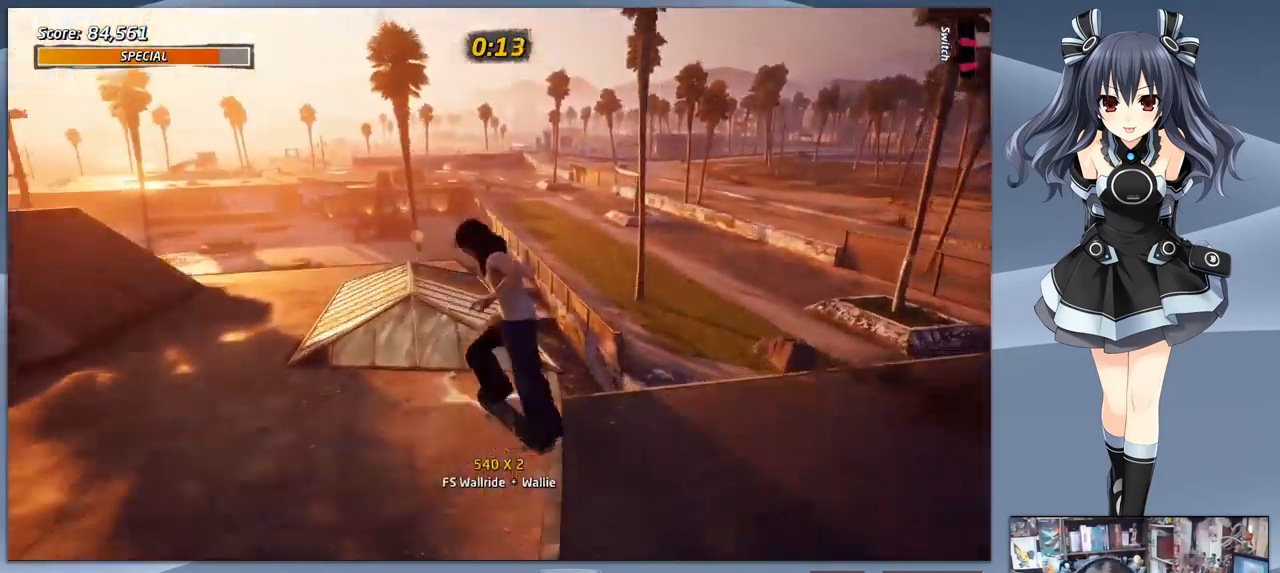
{"buttons": ["DPAD_DOWN", "DPAD_LEFT"], "right_stick": "center", "events": [[33, "R1", "up"], [200, "DPAD_LEFT", "up"], [233, "DPAD_LEFT", "down"], [266, "DPAD_DOWN", "up"], [266, "DPAD_LEFT", "up"], [266, "R1", "down"], [300, "R1", "up"], [366, "DPAD_DOWN", "down"], [400, "DPAD_LEFT", "down"]]}
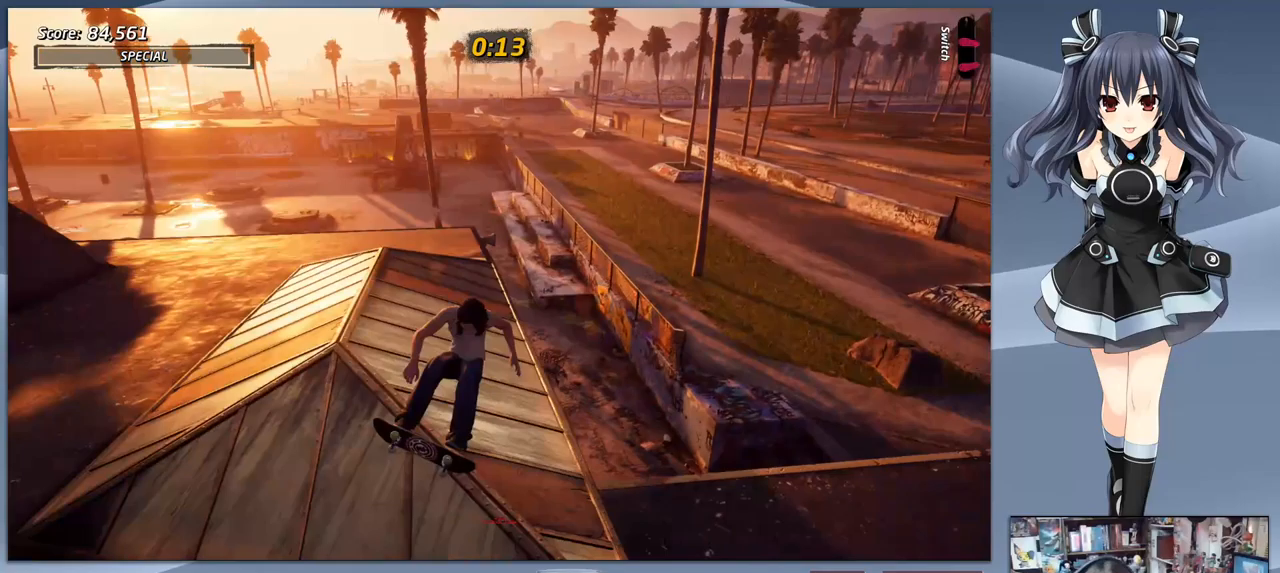
{"buttons": ["CROSS", "SQUARE", "TRIANGLE", "R1", "DPAD_DOWN", "DPAD_LEFT"], "right_stick": "center", "events": [[433, "CROSS", "down"], [433, "SQUARE", "down"], [467, "R1", "down"], [500, "TRIANGLE", "down"]]}
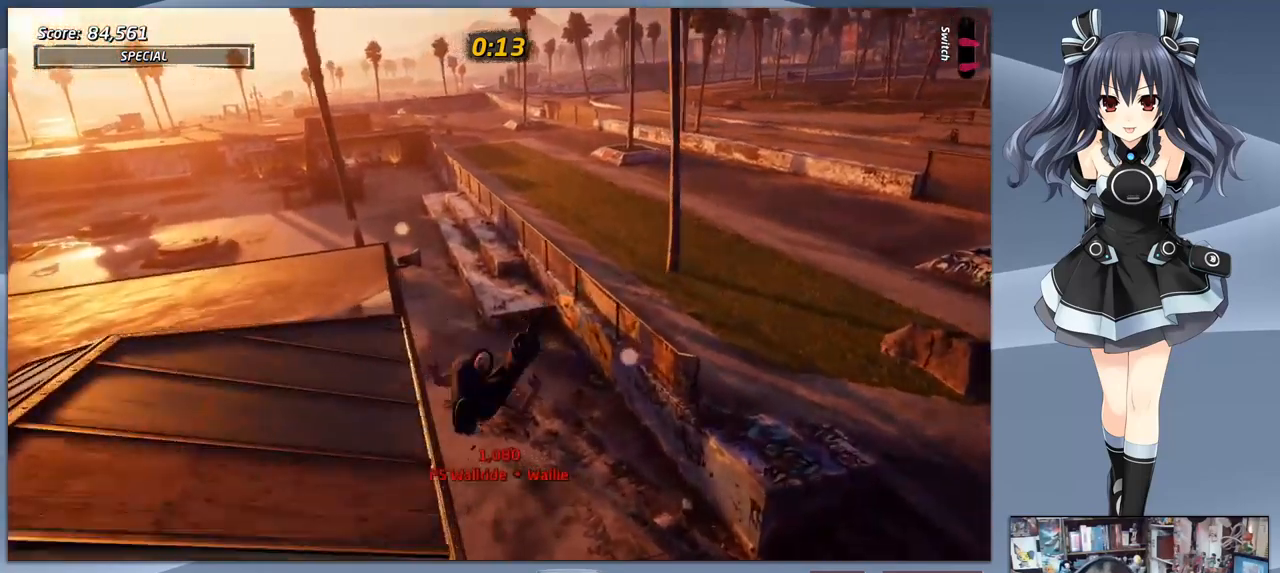
{"buttons": [], "right_stick": "center", "events": [[33, "CIRCLE", "down"], [33, "CROSS", "up"], [33, "SQUARE", "up"], [67, "R1", "up"], [100, "CIRCLE", "up"], [100, "TRIANGLE", "up"], [167, "CROSS", "down"], [167, "SQUARE", "down"], [300, "CROSS", "up"], [300, "DPAD_DOWN", "up"], [300, "SQUARE", "up"], [333, "DPAD_LEFT", "up"], [367, "R1", "down"], [467, "R1", "up"]]}
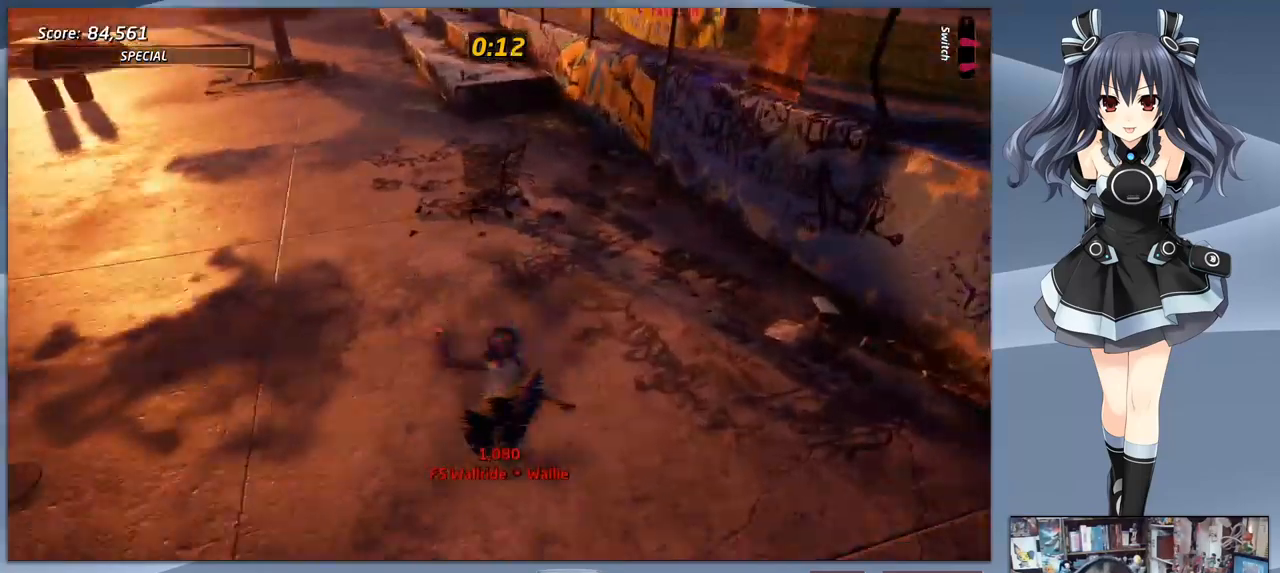
{"buttons": ["START"], "right_stick": "center", "events": [[400, "START", "down"]]}
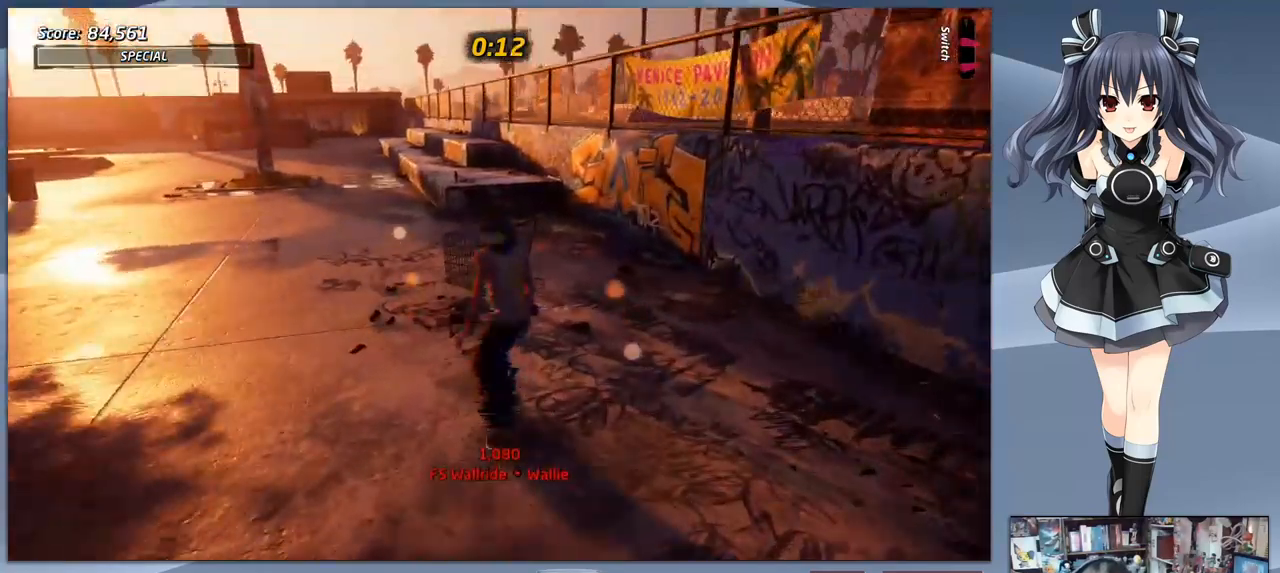
{"buttons": ["CROSS"], "right_stick": "center", "events": [[67, "START", "up"], [267, "DPAD_DOWN", "down"], [367, "DPAD_DOWN", "up"], [467, "CROSS", "down"]]}
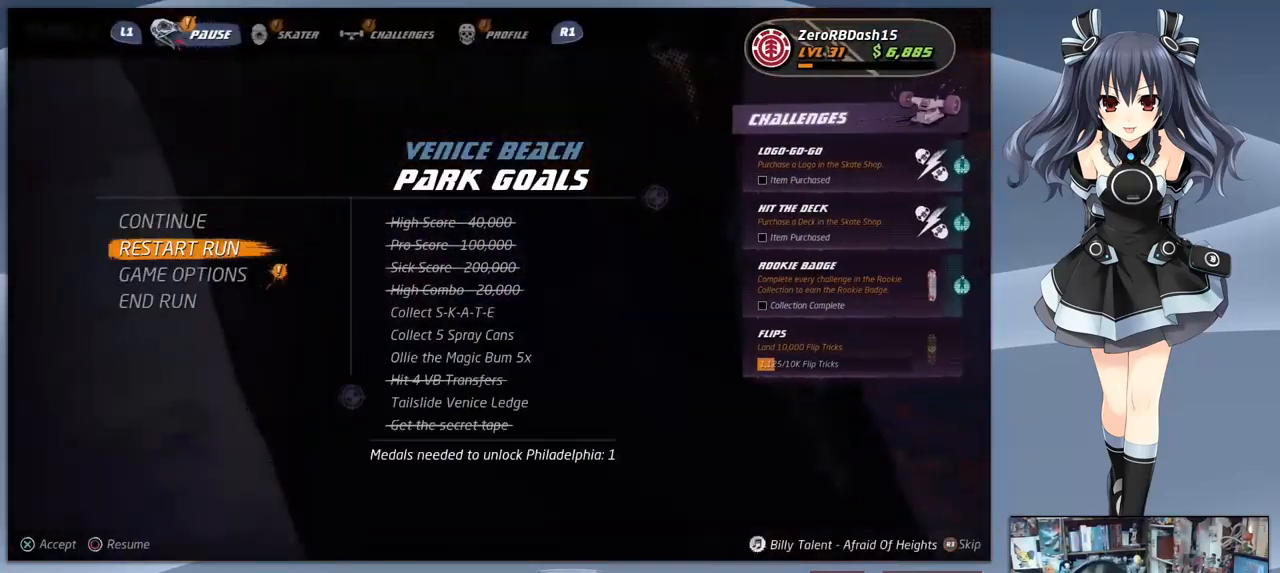
{"buttons": ["CROSS"], "right_stick": "center", "events": [[100, "CROSS", "up"], [433, "CROSS", "down"]]}
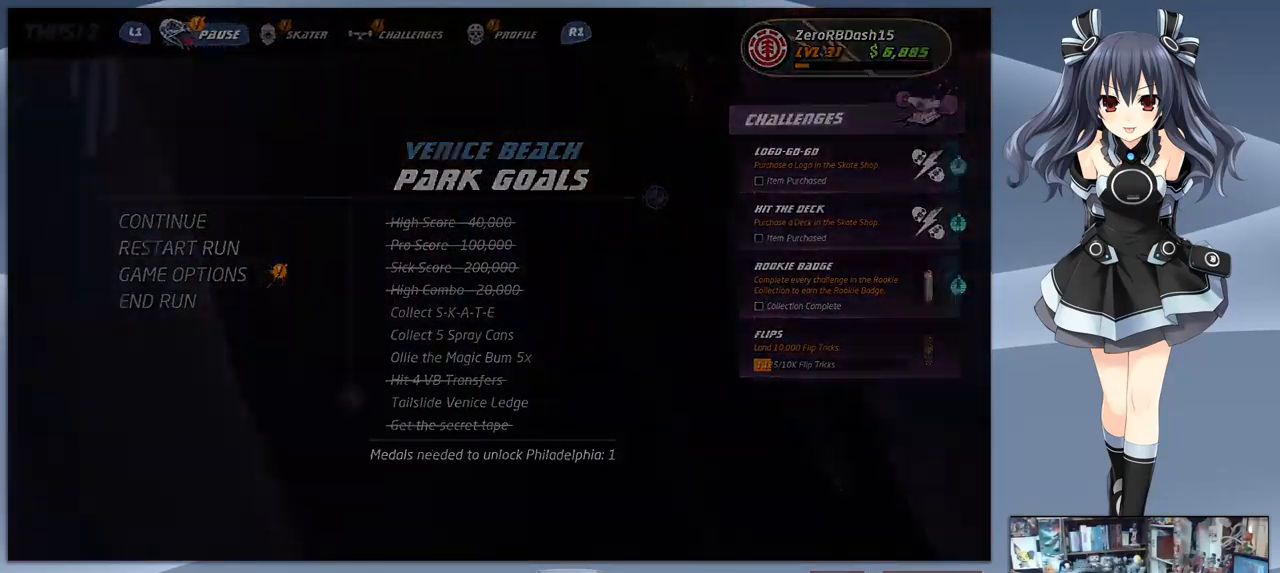
{"buttons": [], "right_stick": "center", "events": [[33, "CROSS", "up"]]}
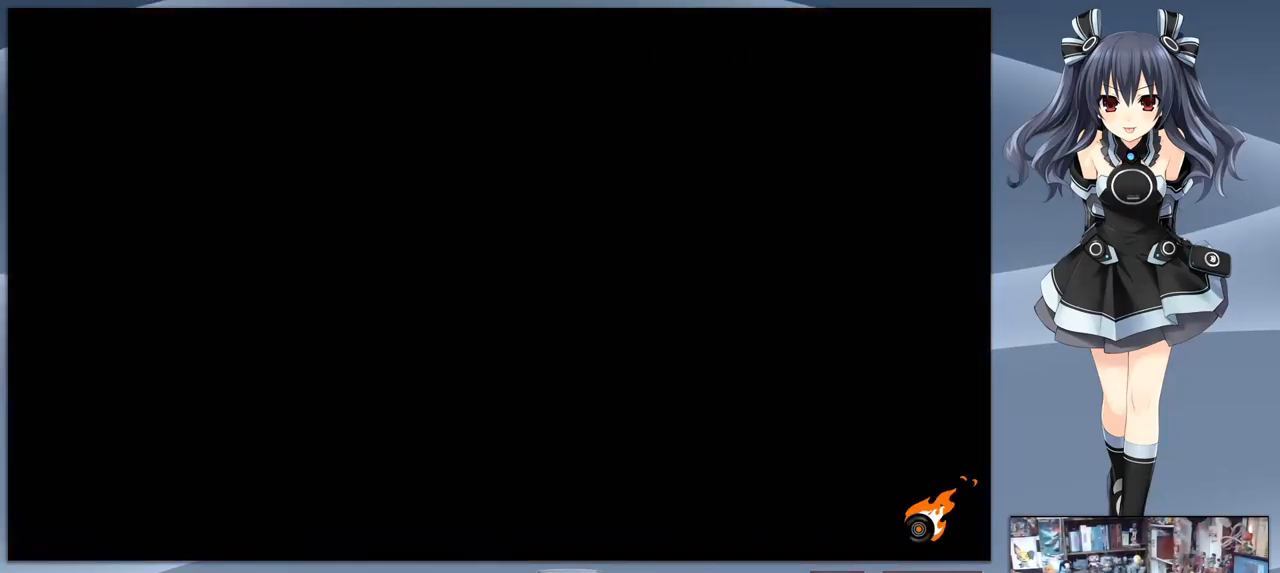
{"buttons": [], "right_stick": "center", "events": []}
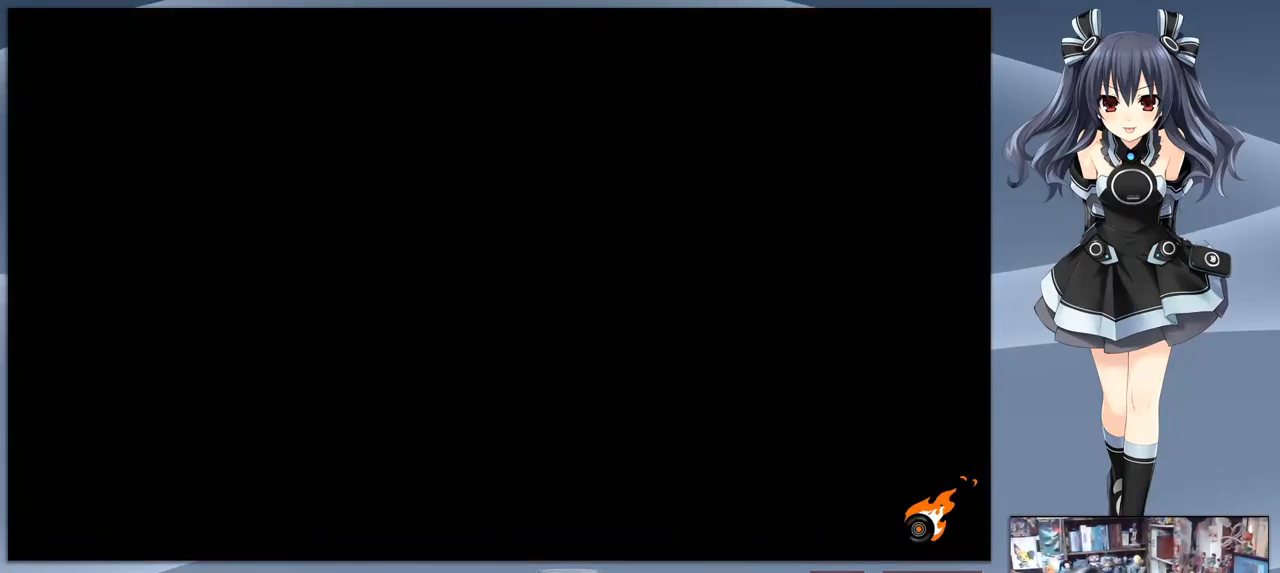
{"buttons": [], "right_stick": "center", "events": []}
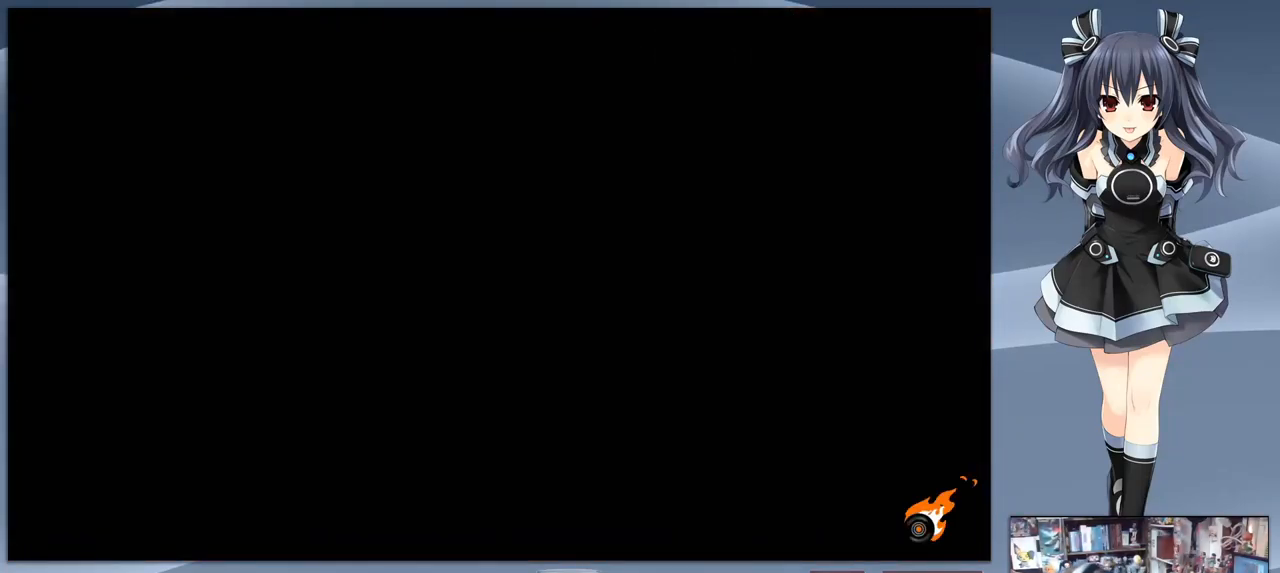
{"buttons": [], "right_stick": "center", "events": []}
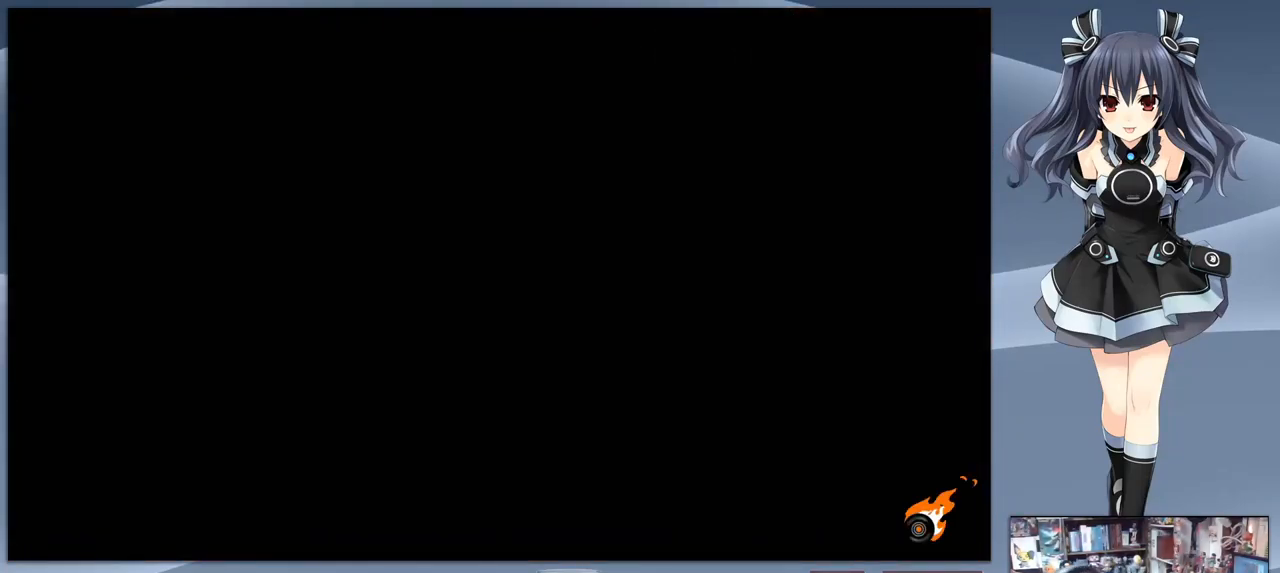
{"buttons": [], "right_stick": "center", "events": []}
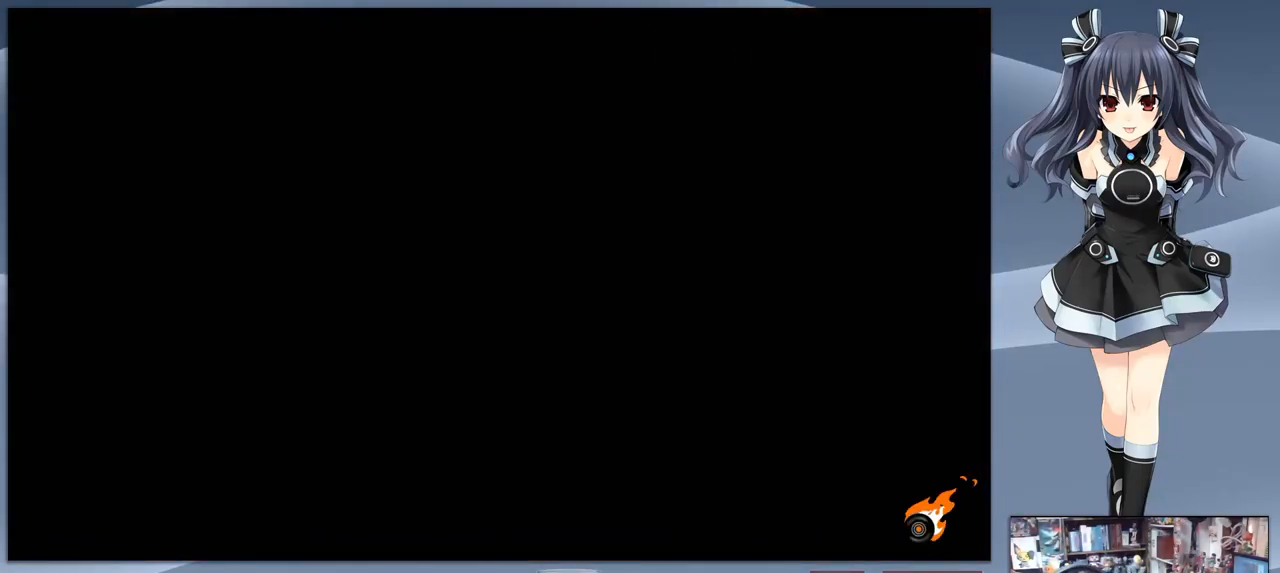
{"buttons": [], "right_stick": "center", "events": []}
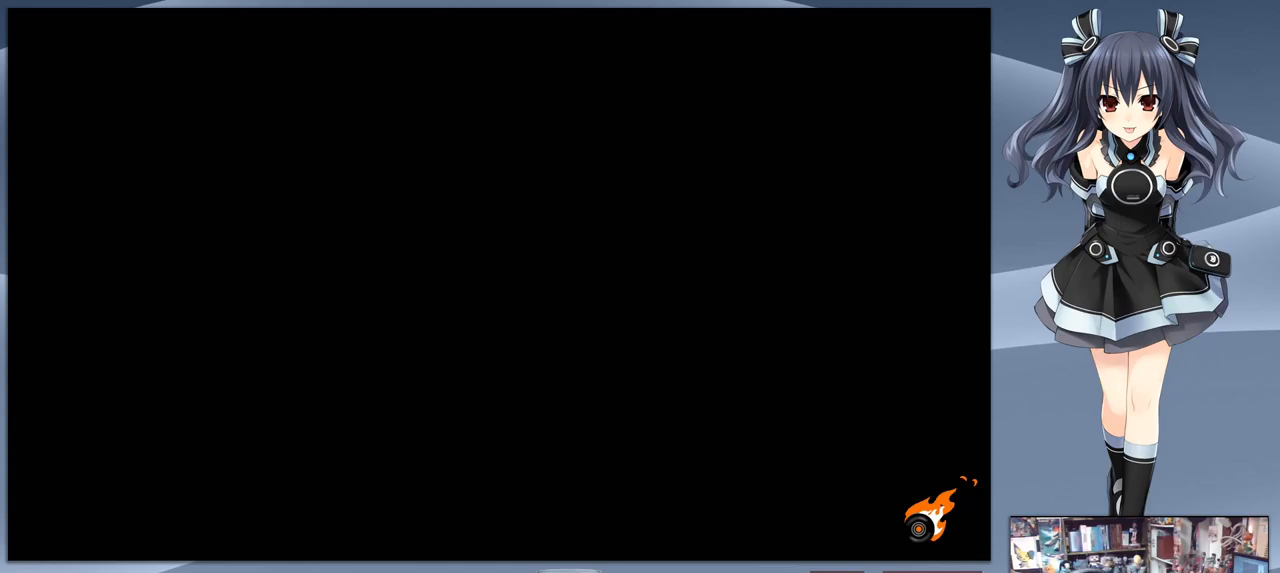
{"buttons": [], "right_stick": "center", "events": []}
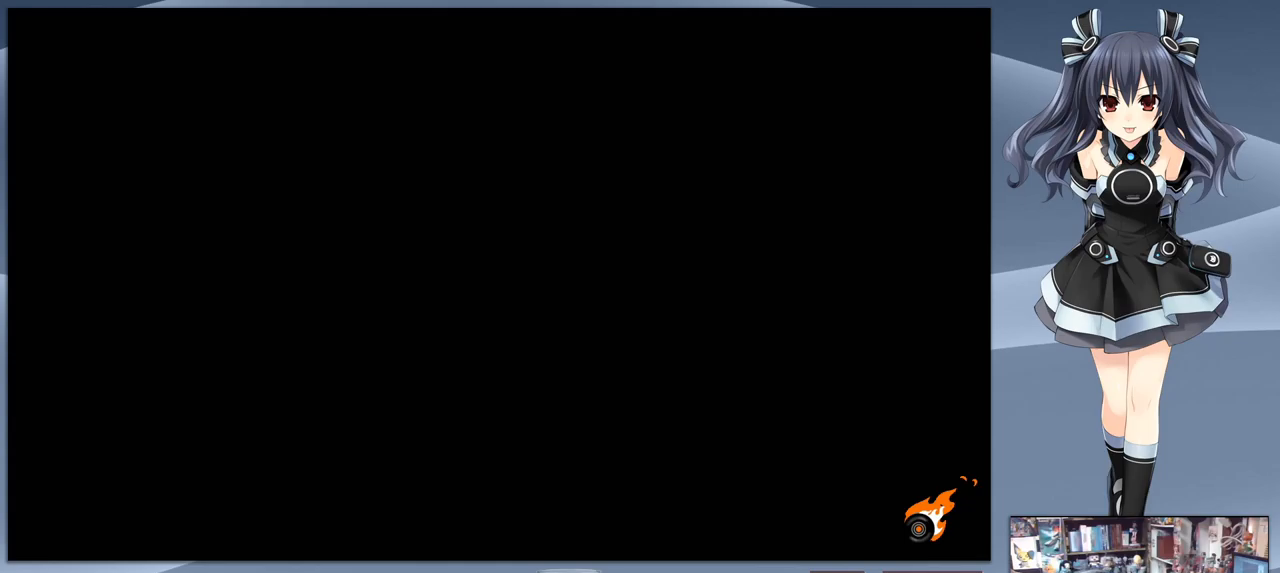
{"buttons": [], "right_stick": "center", "events": []}
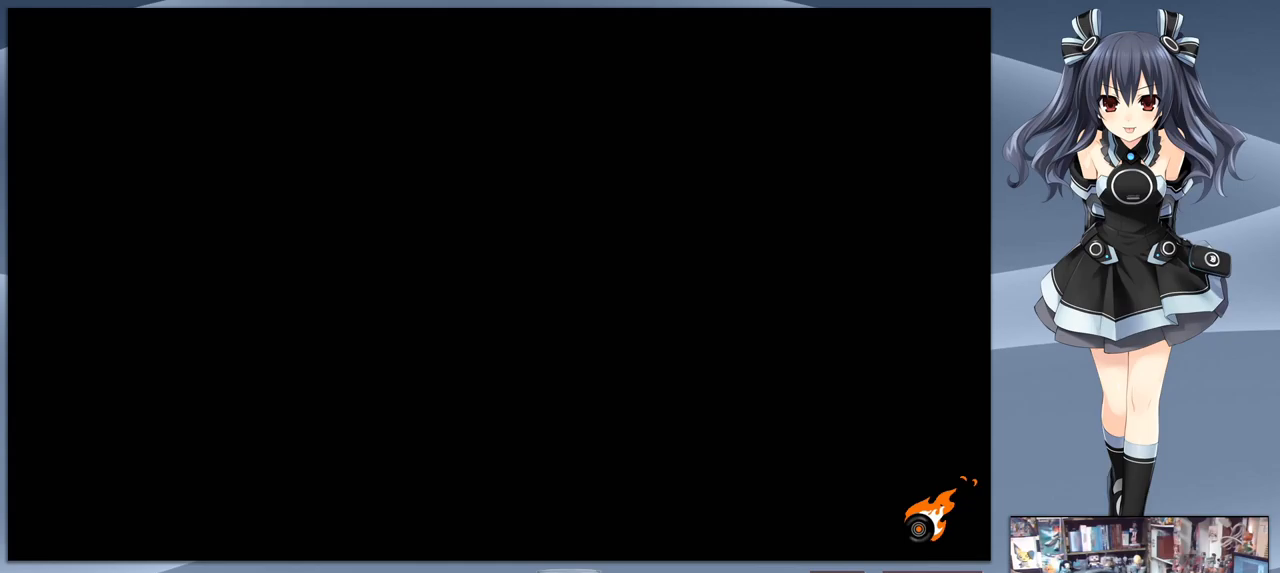
{"buttons": [], "right_stick": "center", "events": []}
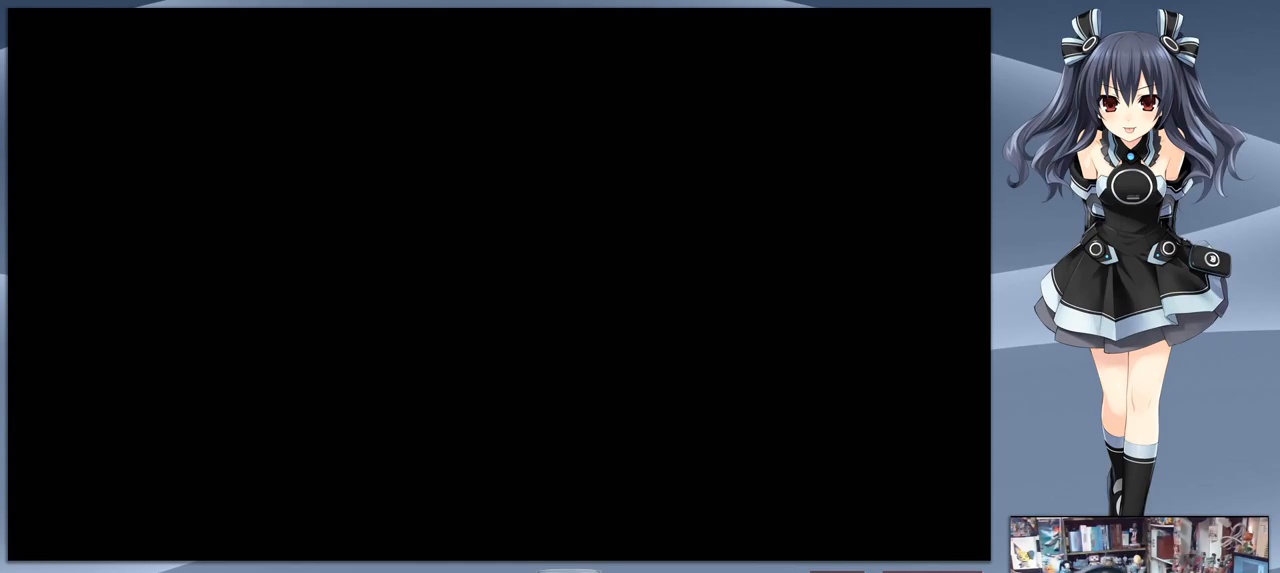
{"buttons": [], "right_stick": "center", "events": []}
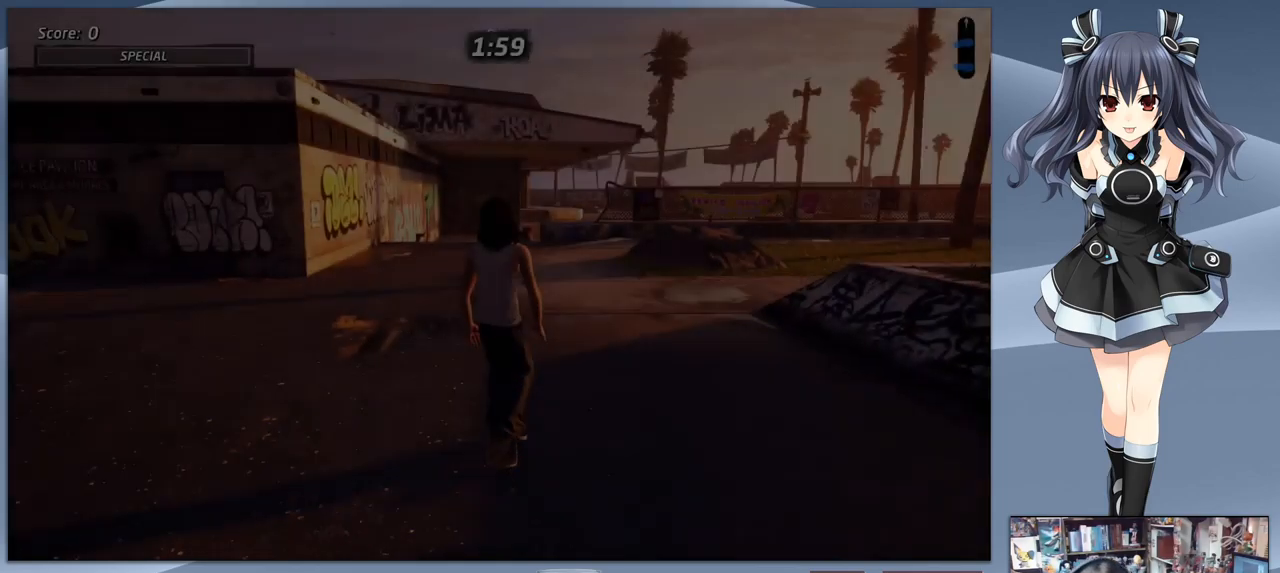
{"buttons": ["CROSS", "DPAD_LEFT"], "right_stick": "center", "events": [[233, "DPAD_DOWN", "down"], [233, "DPAD_LEFT", "down"], [300, "DPAD_LEFT", "up"], [433, "CROSS", "down"], [467, "DPAD_LEFT", "down"], [500, "DPAD_DOWN", "up"]]}
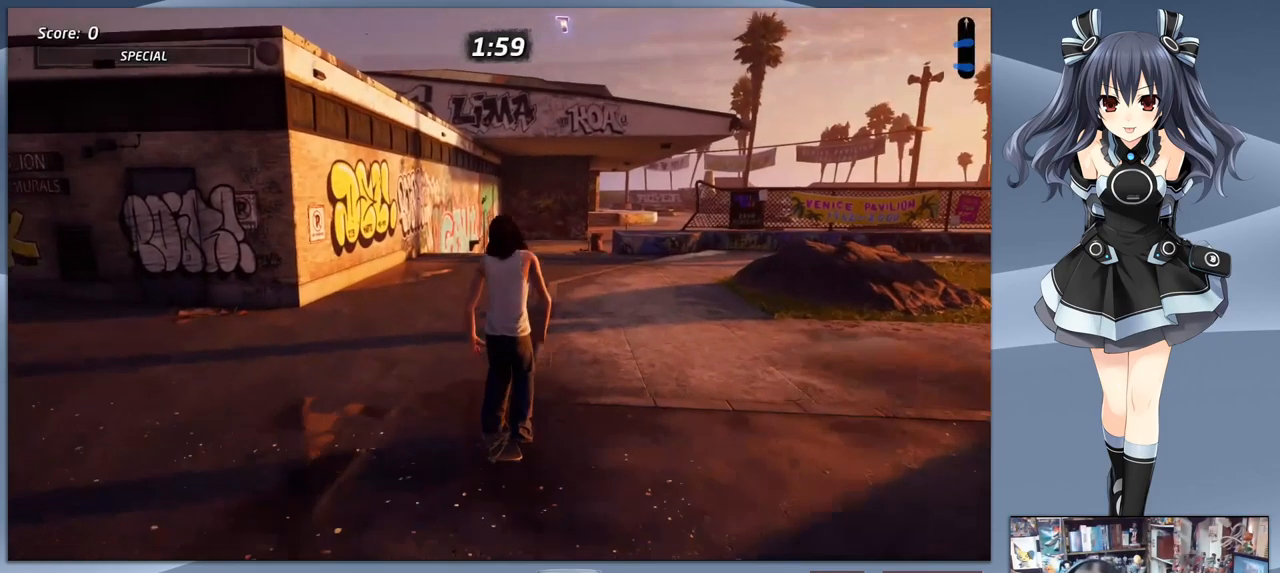
{"buttons": [], "right_stick": "center", "events": [[33, "DPAD_LEFT", "up"], [333, "DPAD_LEFT", "down"], [467, "CROSS", "up"], [467, "DPAD_LEFT", "up"]]}
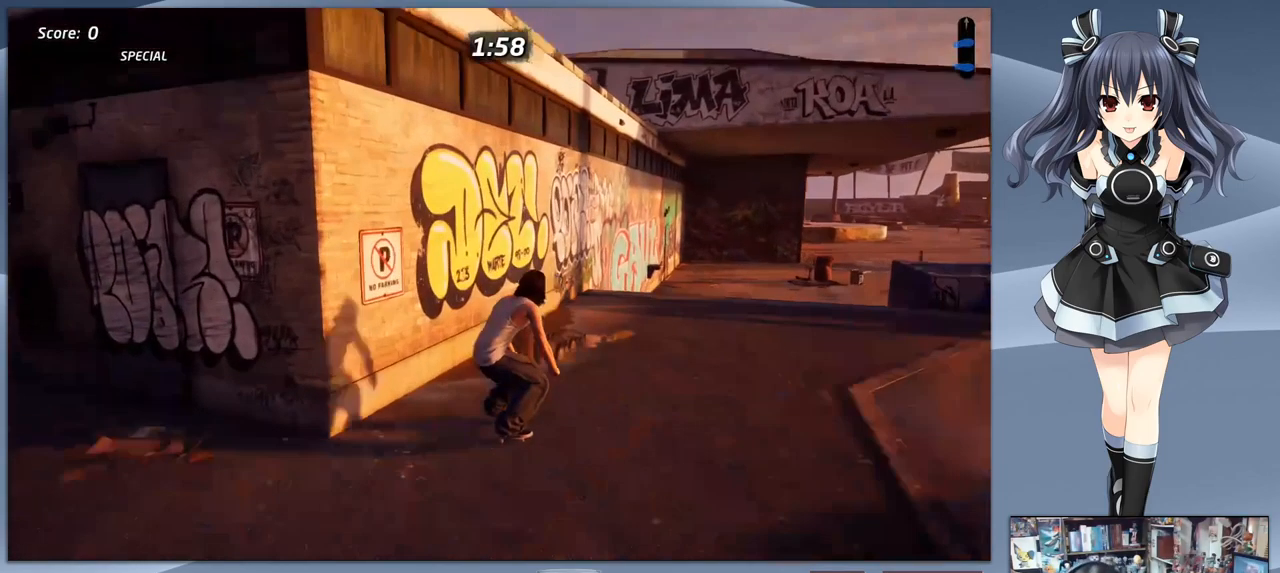
{"buttons": ["TRIANGLE"], "right_stick": "center", "events": [[33, "TRIANGLE", "down"], [200, "TRIANGLE", "up"], [233, "CROSS", "down"], [300, "DPAD_LEFT", "down"], [333, "CROSS", "up"], [400, "TRIANGLE", "down"], [433, "DPAD_LEFT", "up"]]}
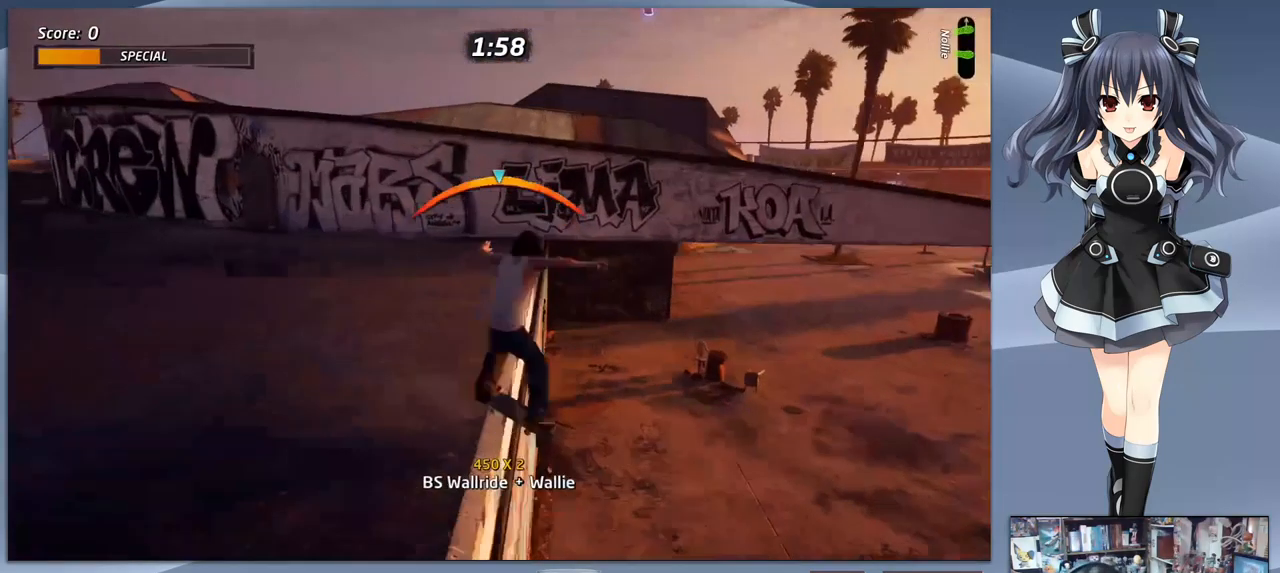
{"buttons": ["TRIANGLE"], "right_stick": "center", "events": [[100, "TRIANGLE", "up"], [133, "CROSS", "down"], [267, "CROSS", "up"], [300, "DPAD_LEFT", "down"], [433, "DPAD_LEFT", "up"], [433, "TRIANGLE", "down"]]}
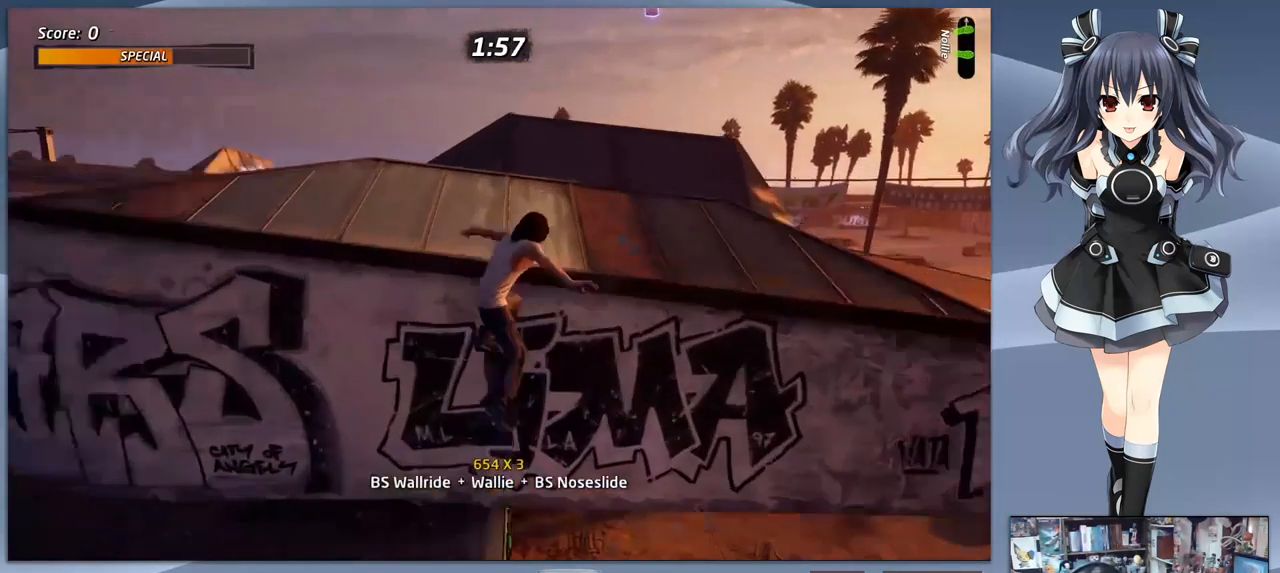
{"buttons": ["DPAD_DOWN"], "right_stick": "center", "events": [[200, "TRIANGLE", "up"], [333, "CROSS", "down"], [400, "DPAD_DOWN", "down"], [433, "CROSS", "up"]]}
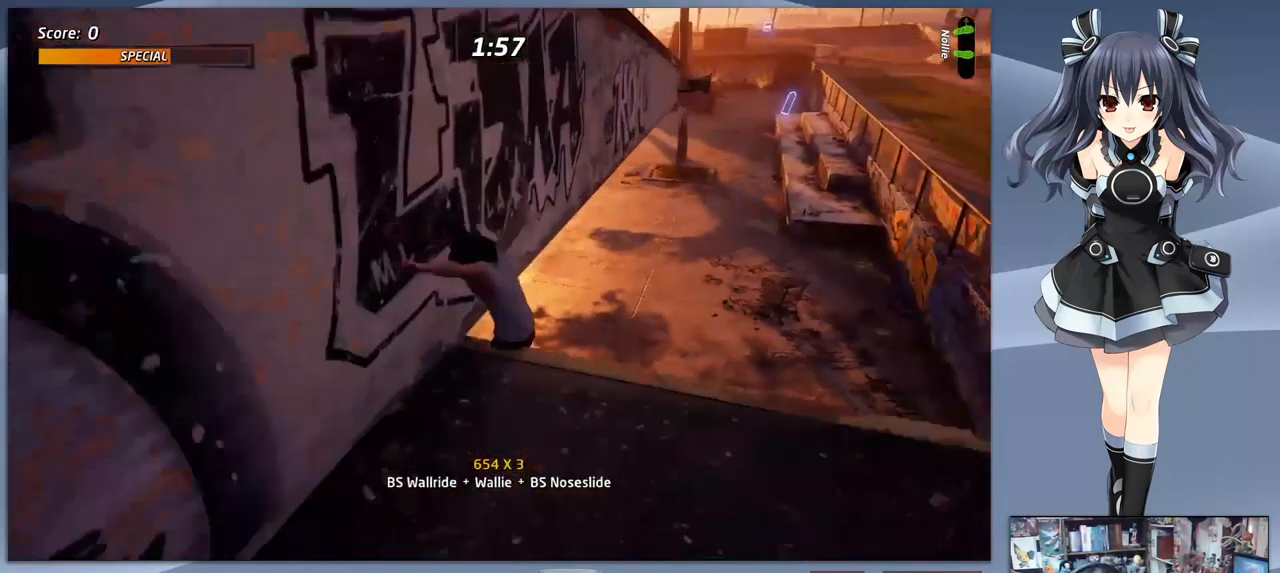
{"buttons": [], "right_stick": "center", "events": [[33, "TRIANGLE", "down"], [133, "DPAD_DOWN", "up"], [400, "TRIANGLE", "up"]]}
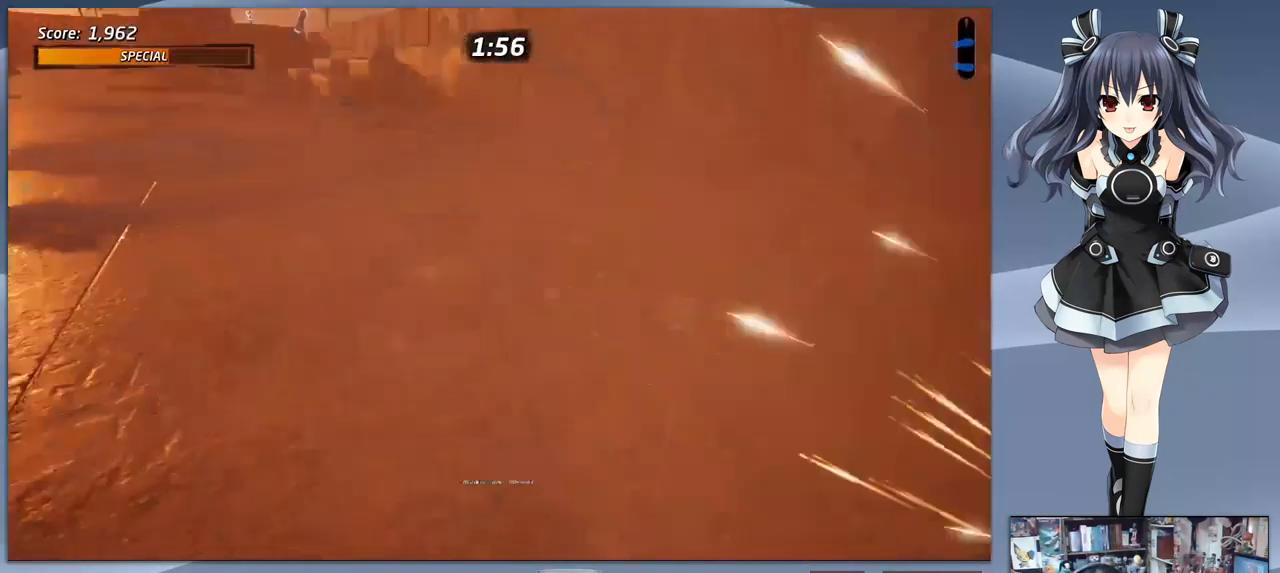
{"buttons": ["DPAD_DOWN", "DPAD_RIGHT"], "right_stick": "center", "events": [[200, "DPAD_DOWN", "down"], [233, "DPAD_RIGHT", "down"]]}